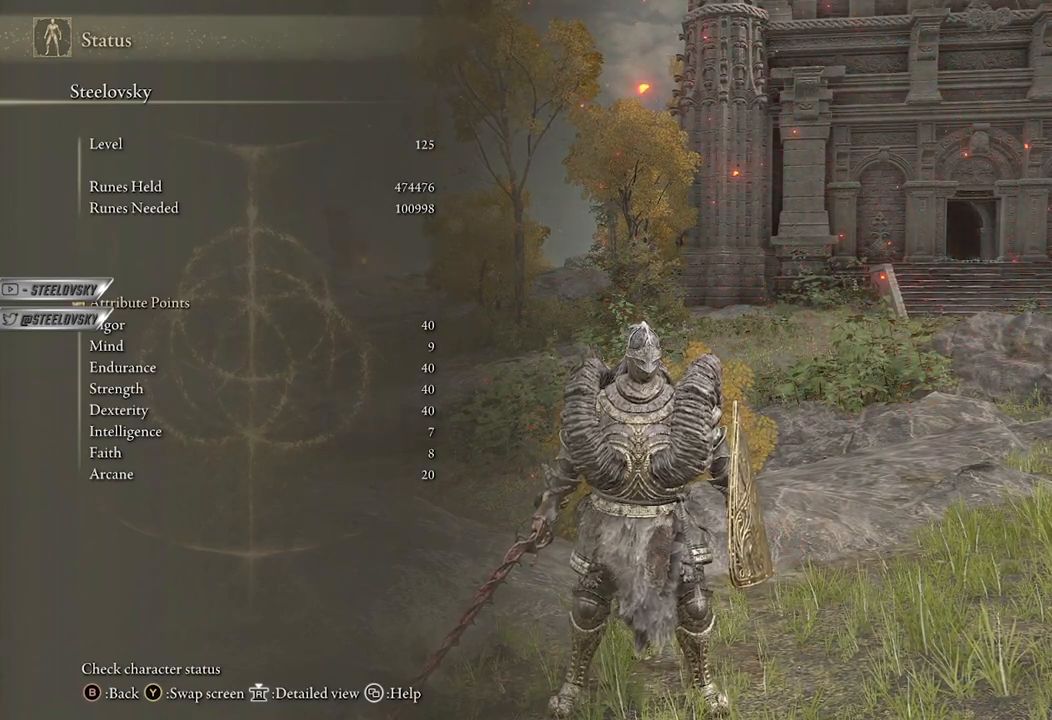
Gameplay with a controller (Xbox layout); each line is a JSON object with the inputs held at the frame after it. "events" lists button and stick changes between this image and that frame as [ms after this image, input, new state], when the widget could be followed in between.
{"buttons": [], "left_stick": "center", "right_stick": "center", "events": [[33, "right_stick", "left"], [200, "right_stick", "center"]]}
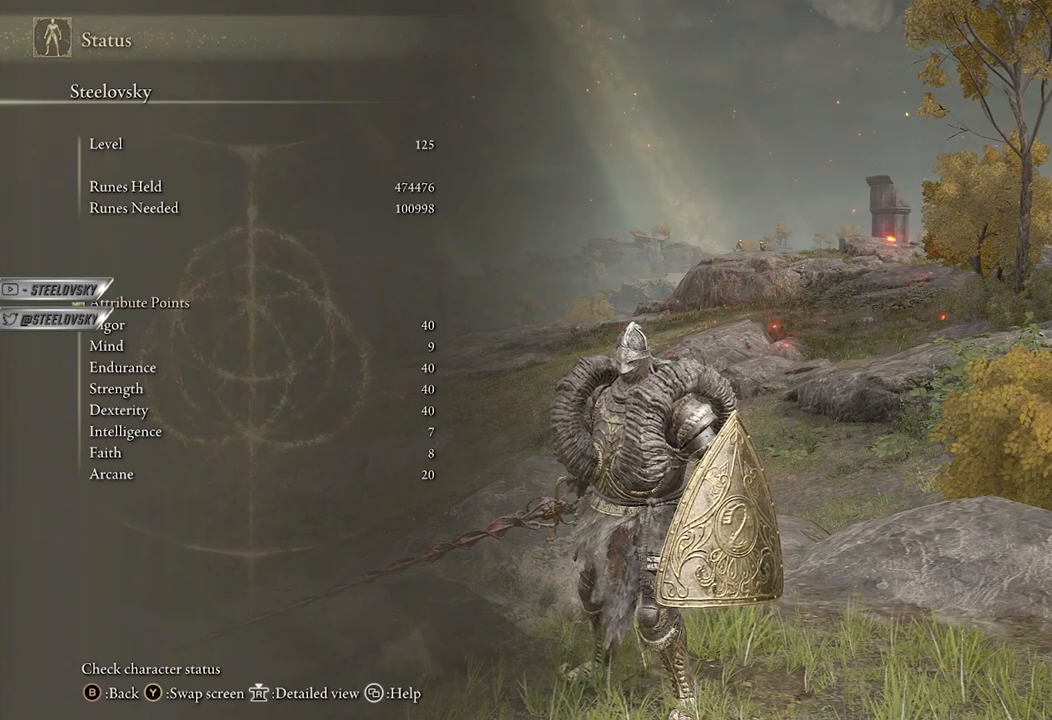
{"buttons": [], "left_stick": "center", "right_stick": "center", "events": [[250, "right_stick", "right"], [417, "right_stick", "center"]]}
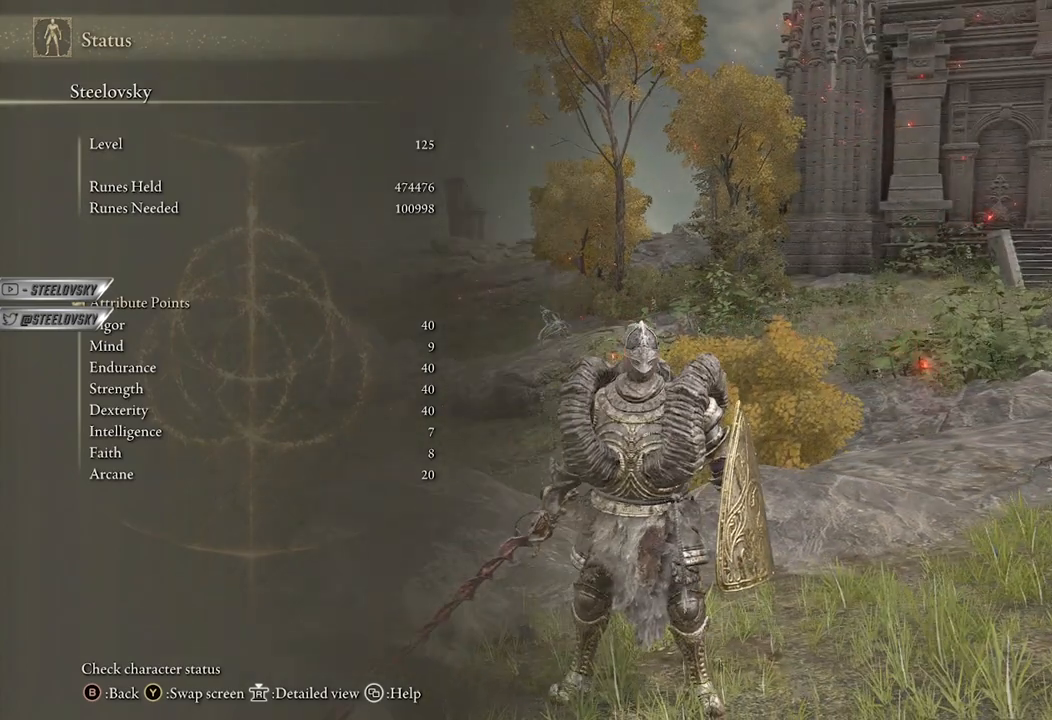
{"buttons": [], "left_stick": "center", "right_stick": "center", "events": []}
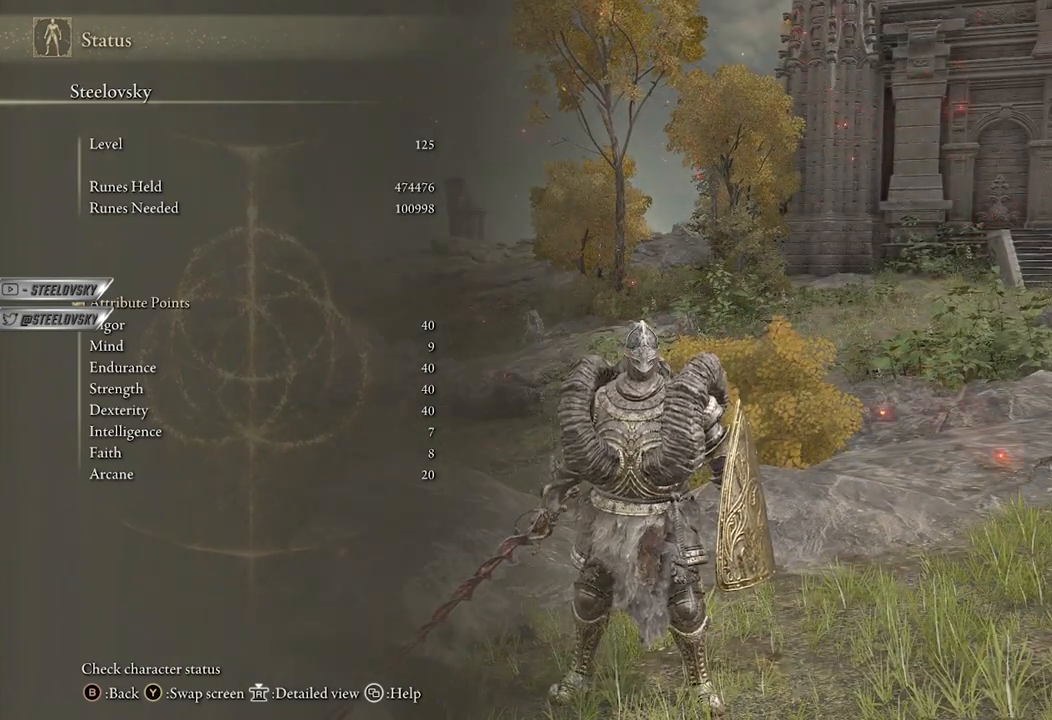
{"buttons": ["START"], "left_stick": "center", "right_stick": "center", "events": [[333, "START", "down"], [400, "START", "up"], [483, "START", "down"]]}
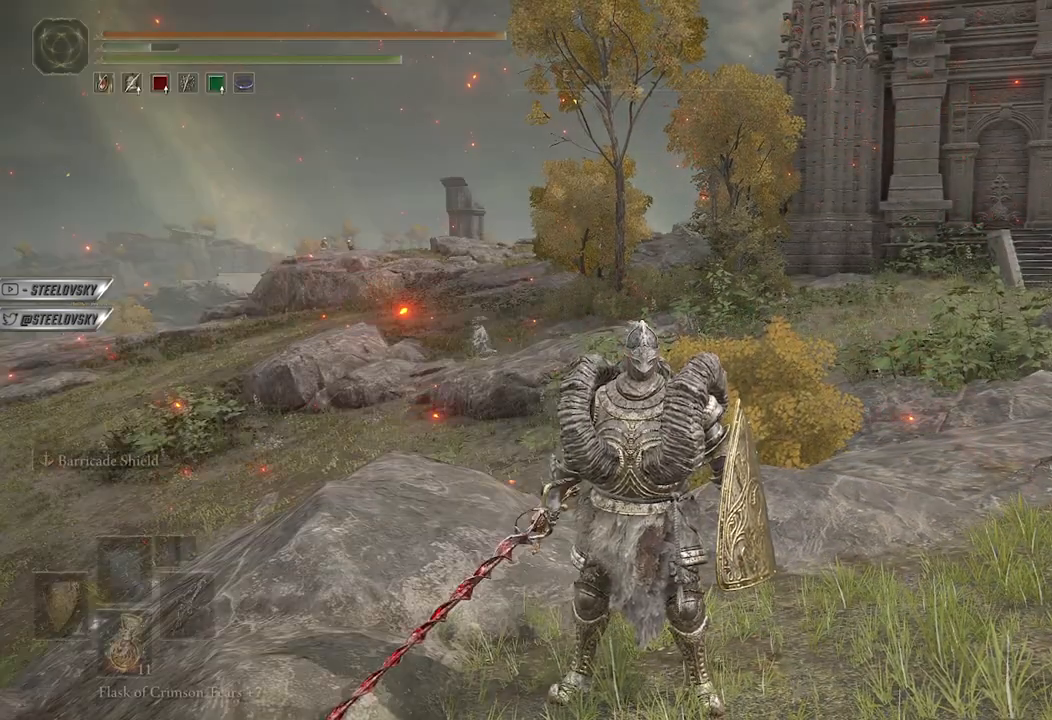
{"buttons": [], "left_stick": "center", "right_stick": "center", "events": [[67, "START", "up"], [167, "A", "down"], [300, "A", "up"]]}
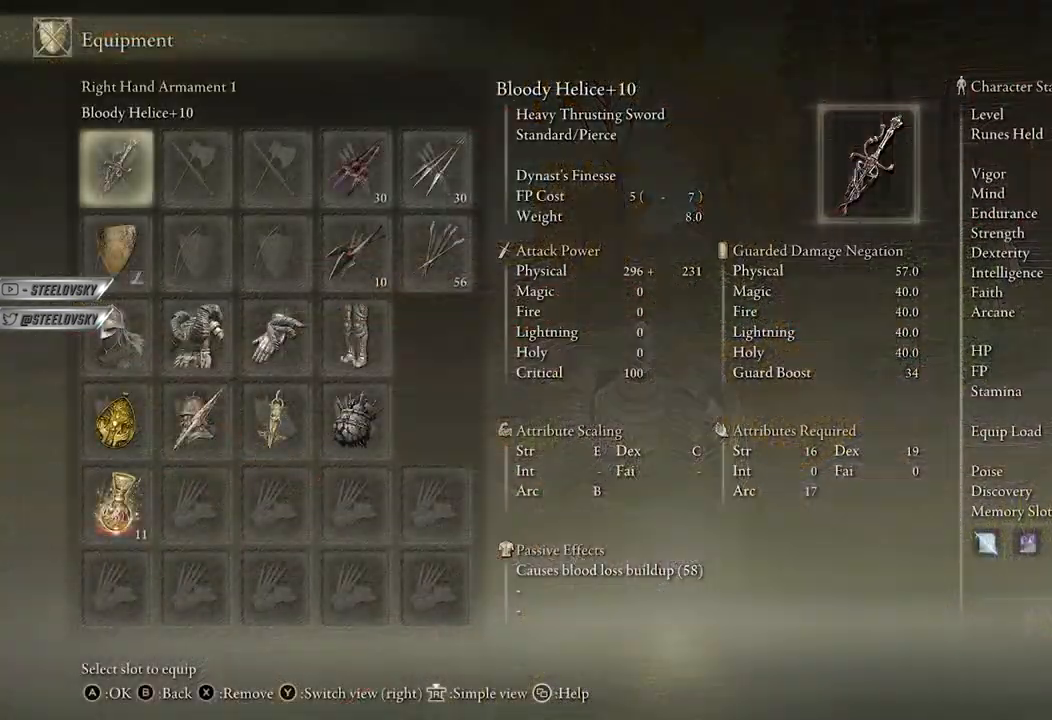
{"buttons": [], "left_stick": "center", "right_stick": "center", "events": []}
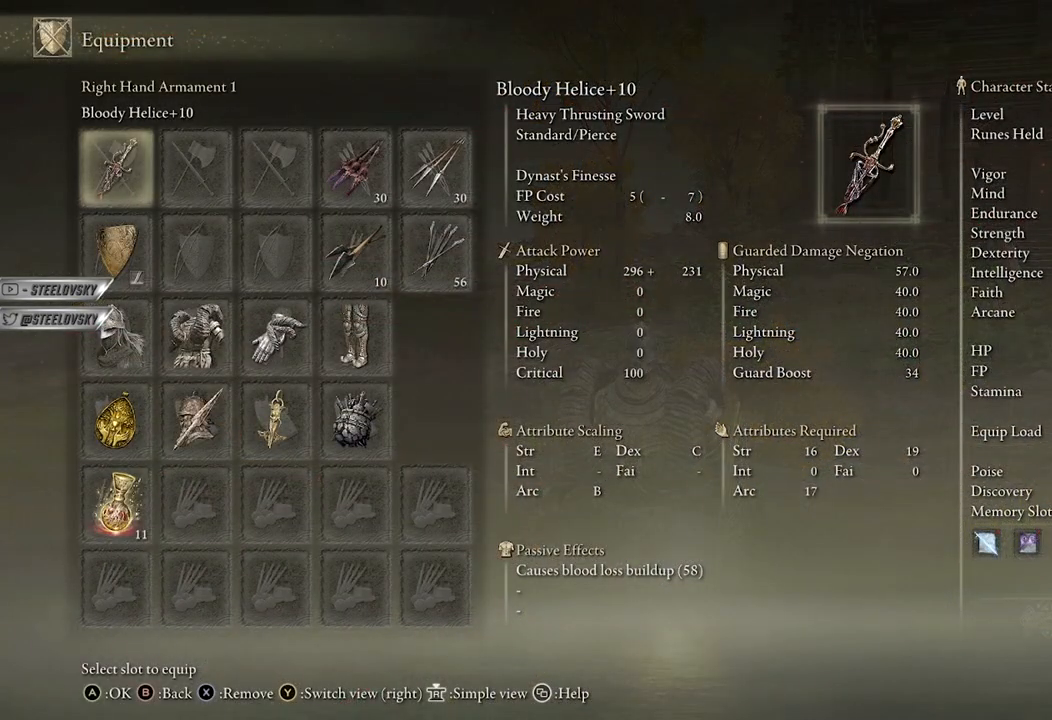
{"buttons": [], "left_stick": "center", "right_stick": "center", "events": []}
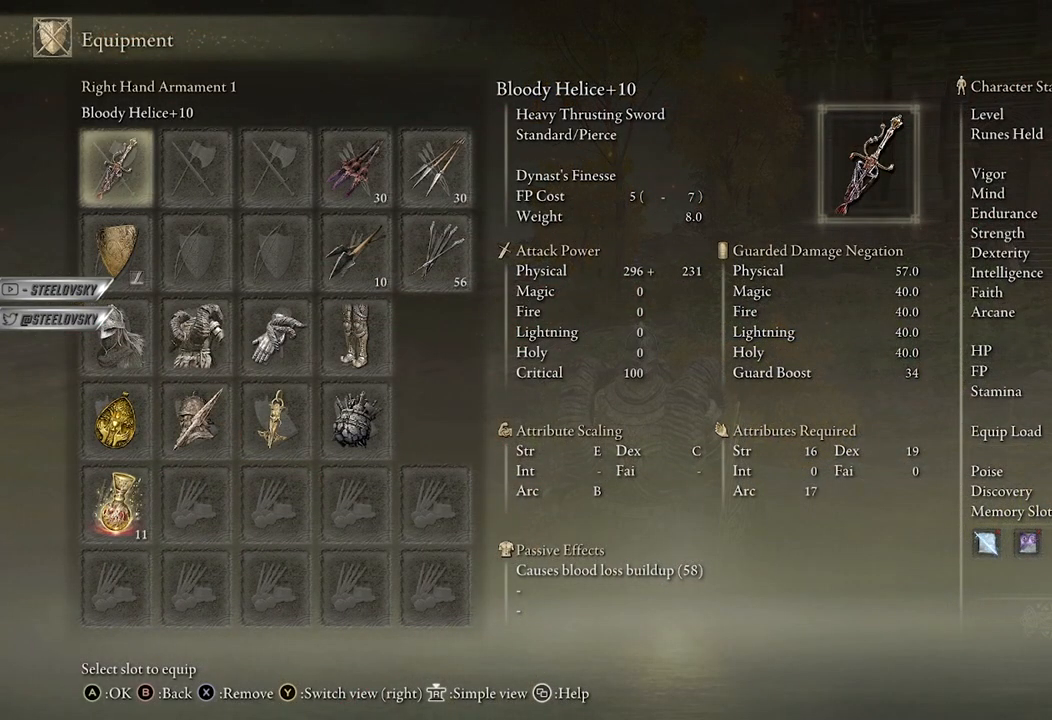
{"buttons": [], "left_stick": "center", "right_stick": "center", "events": []}
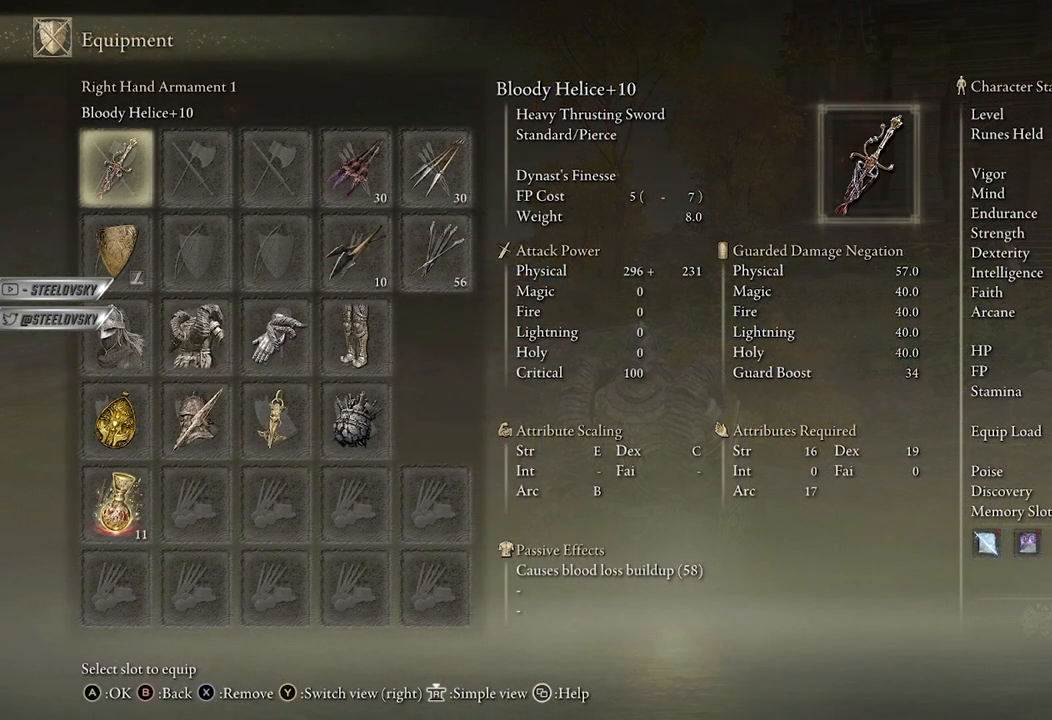
{"buttons": [], "left_stick": "center", "right_stick": "center", "events": []}
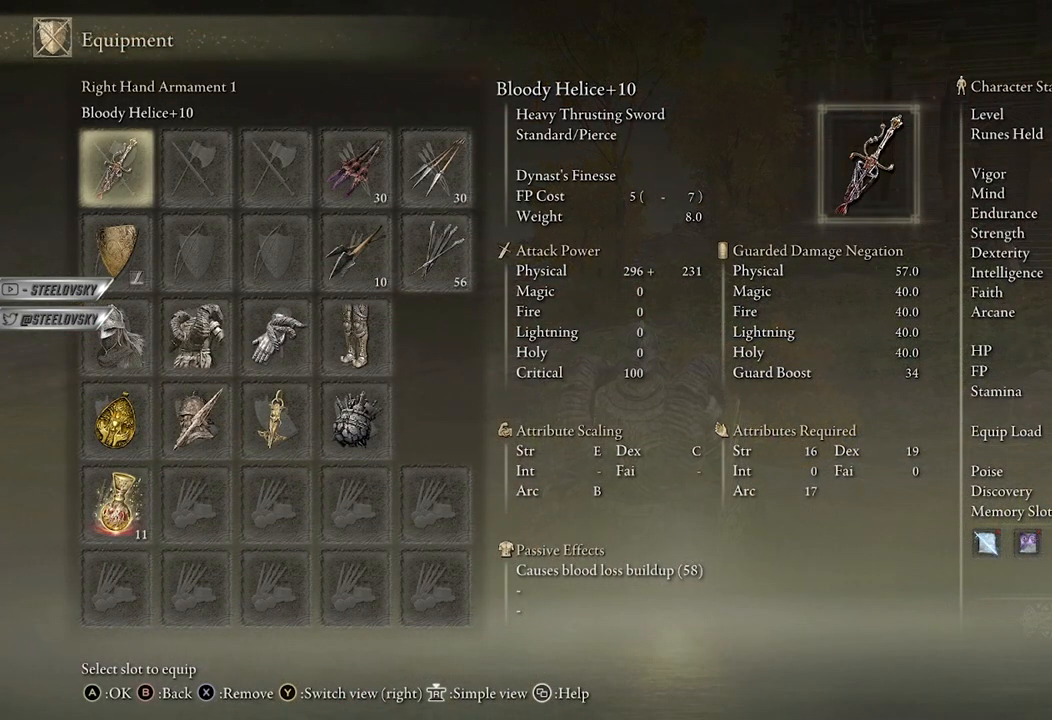
{"buttons": [], "left_stick": "center", "right_stick": "center", "events": []}
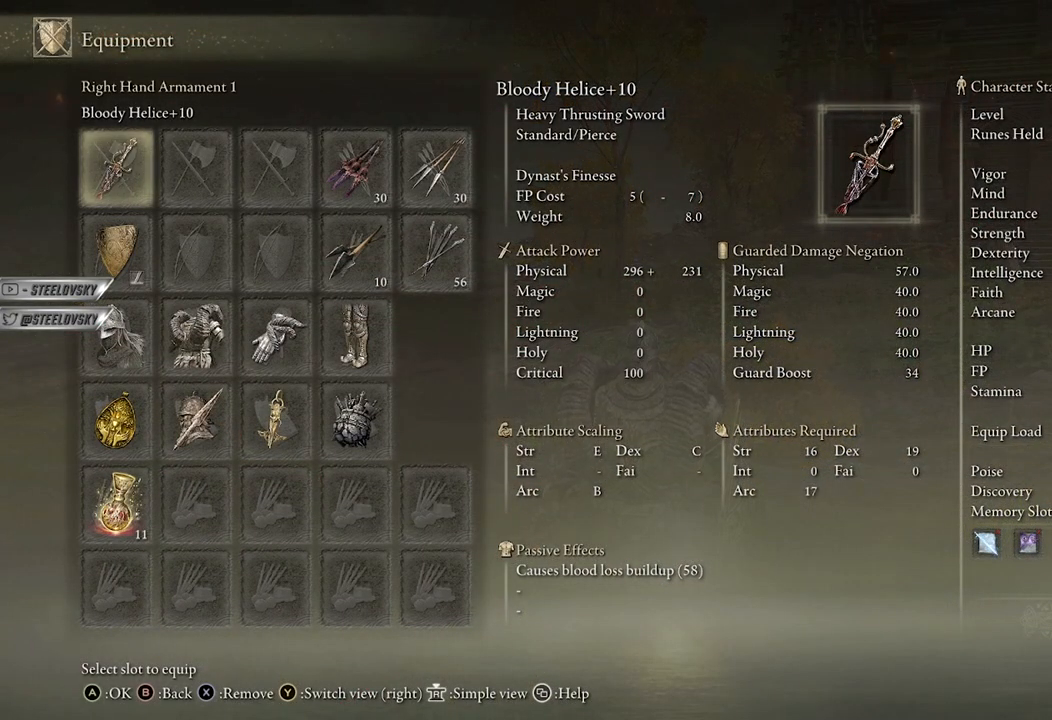
{"buttons": ["START"], "left_stick": "center", "right_stick": "center", "events": [[450, "START", "down"]]}
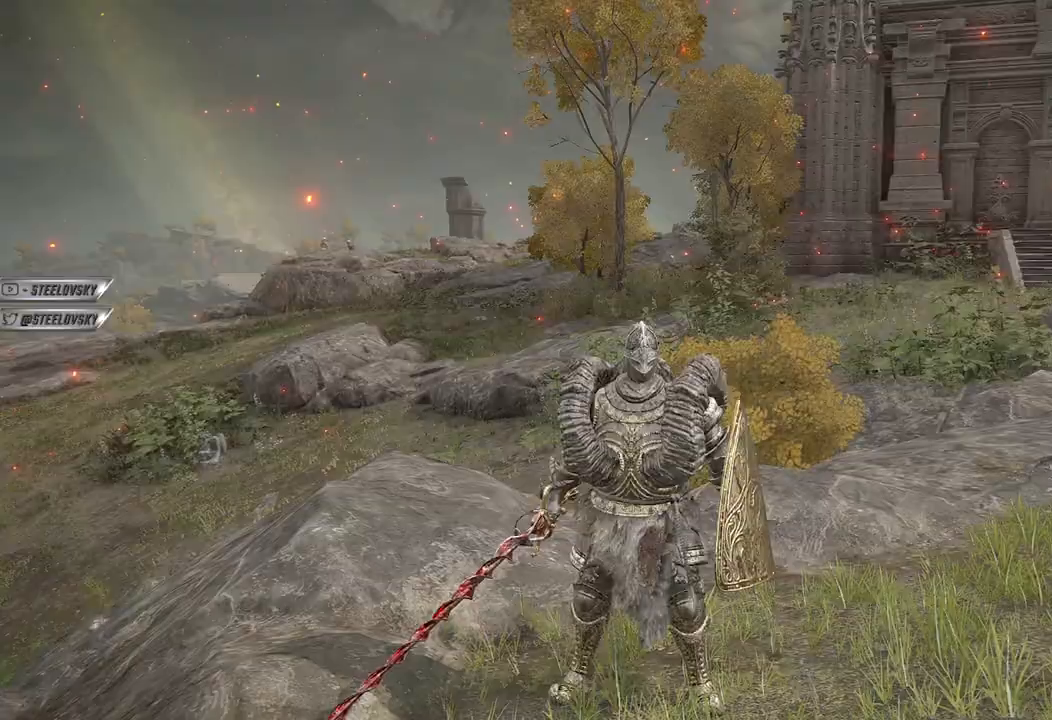
{"buttons": ["DPAD_DOWN"], "left_stick": "center", "right_stick": "center", "events": [[33, "START", "up"], [150, "START", "down"], [233, "START", "up"], [417, "DPAD_DOWN", "down"]]}
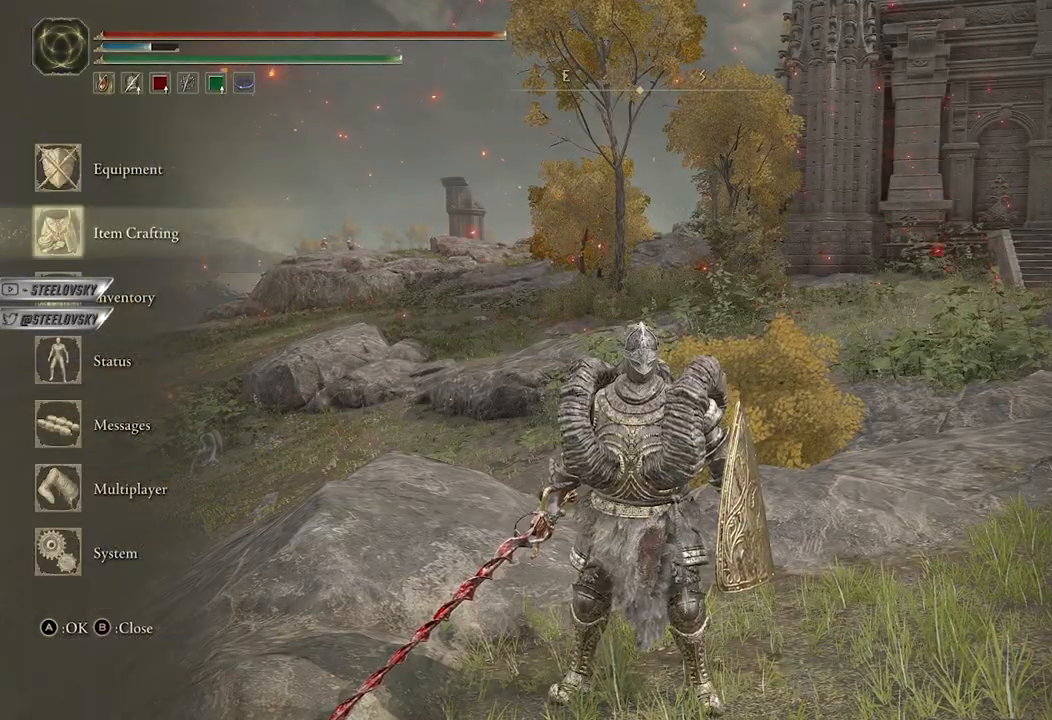
{"buttons": [], "left_stick": "center", "right_stick": "center", "events": [[17, "DPAD_DOWN", "up"], [117, "DPAD_DOWN", "down"], [200, "DPAD_DOWN", "up"], [283, "DPAD_DOWN", "down"], [367, "DPAD_DOWN", "up"]]}
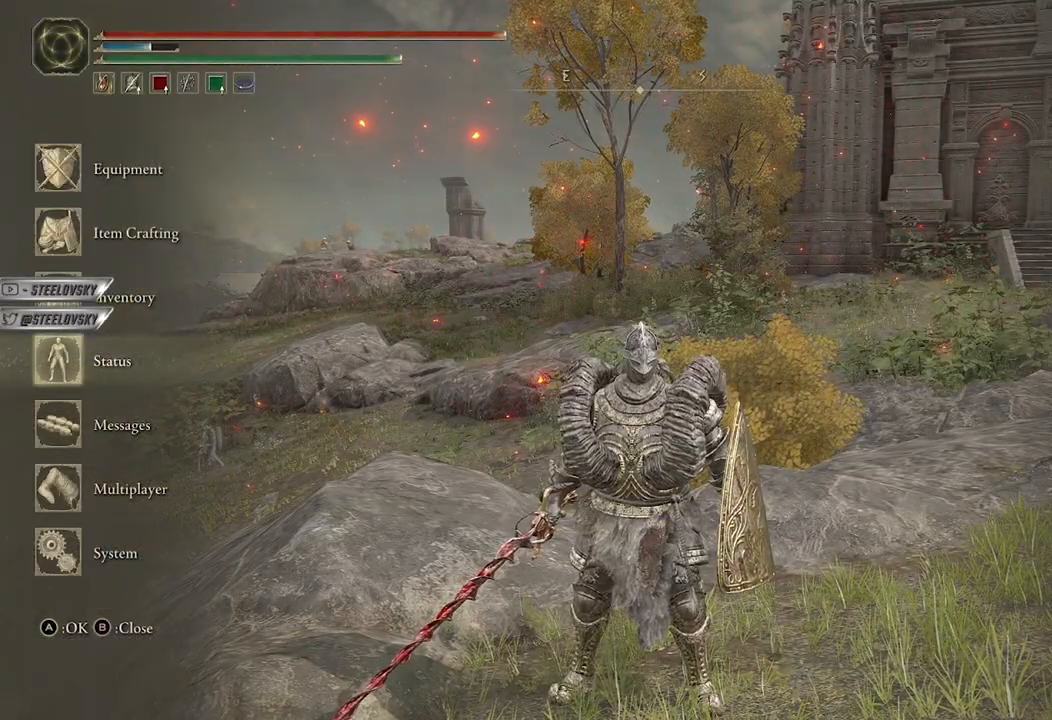
{"buttons": [], "left_stick": "center", "right_stick": "center", "events": [[17, "DPAD_UP", "down"], [100, "DPAD_UP", "up"], [333, "DPAD_DOWN", "down"], [400, "DPAD_DOWN", "up"]]}
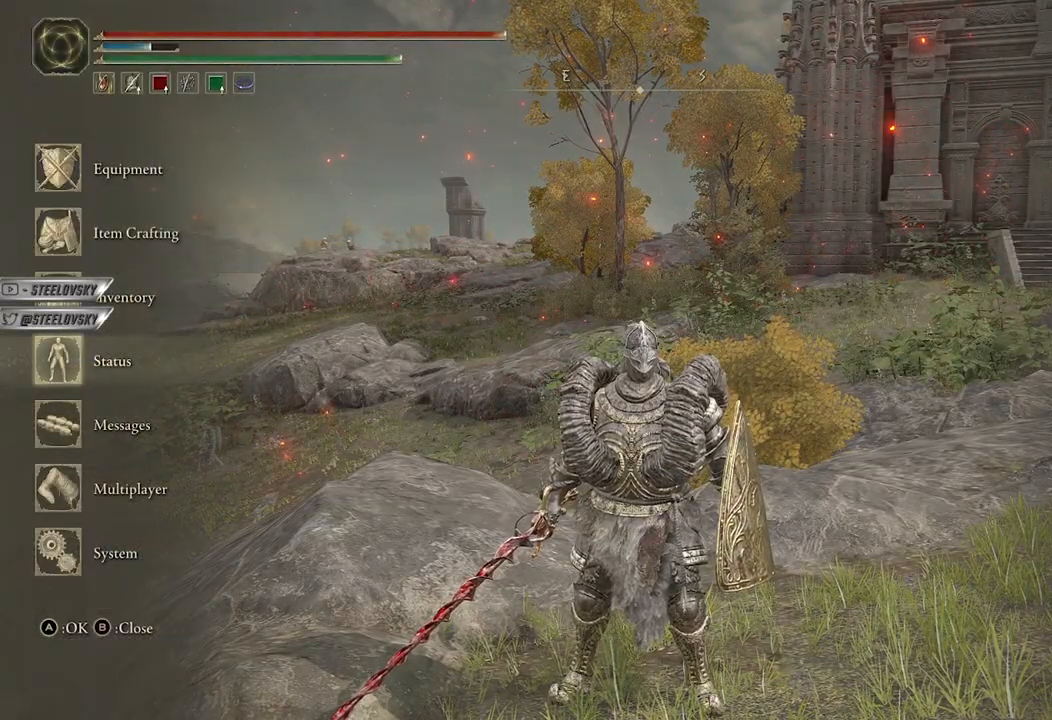
{"buttons": [], "left_stick": "center", "right_stick": "center", "events": [[217, "A", "down"], [317, "A", "up"]]}